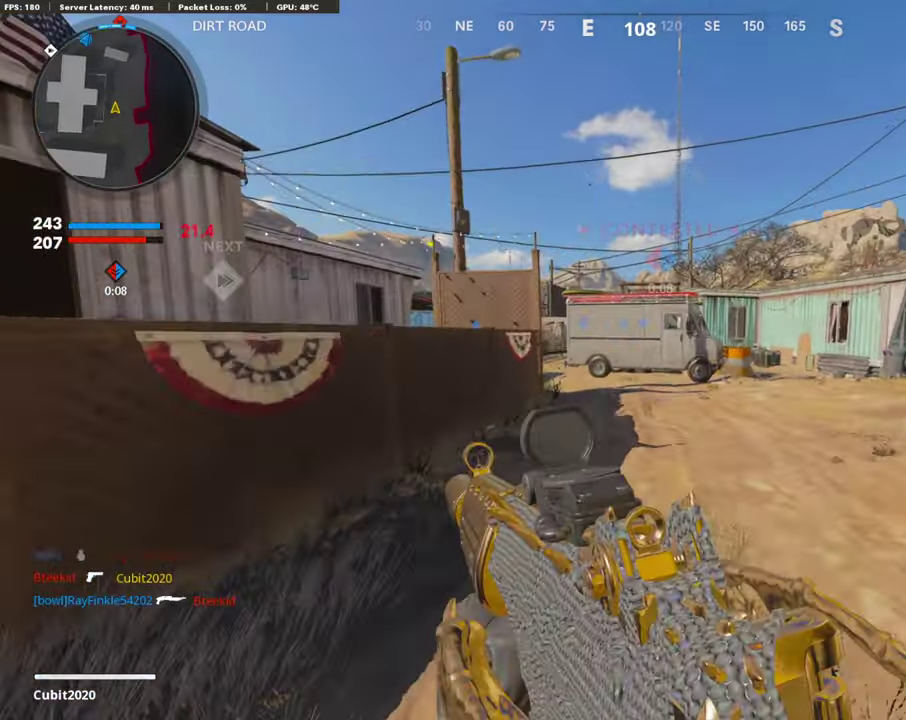
Gameplay with a controller (PlayStation layout); each line is a JSON object with the inputs held at the frame after it (dt_ms = milliseconds from this image to that frame). "button_events" lists button changes between this image and that frame as [ms after this image, input, new state], when the widget could be followed in between (sticks are given only as held states).
{"dt_ms": 403, "buttons": [], "left_stick": "up", "right_stick": "left", "button_events": []}
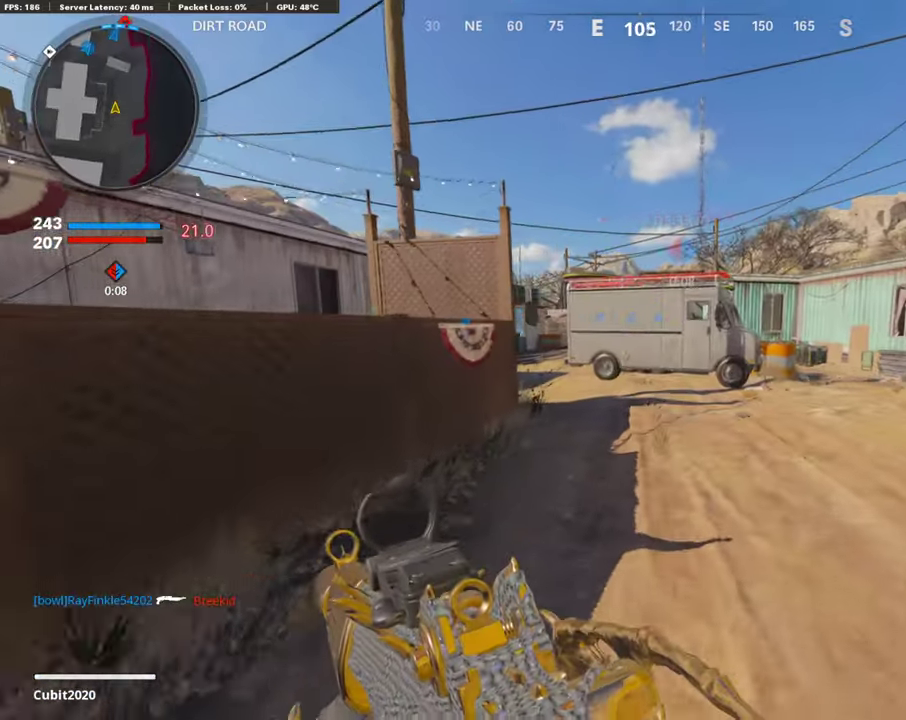
{"dt_ms": 504, "buttons": [], "left_stick": "up", "right_stick": "up-left", "button_events": [[302, "CROSS", "down"], [386, "CROSS", "up"]]}
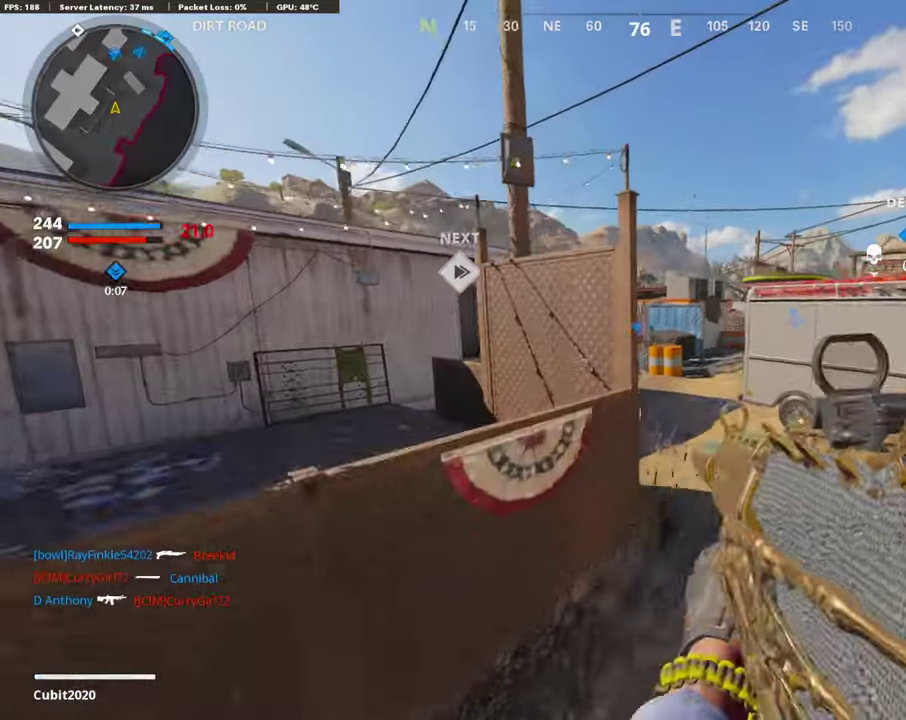
{"dt_ms": 487, "buttons": [], "left_stick": "up-left", "right_stick": "center"}
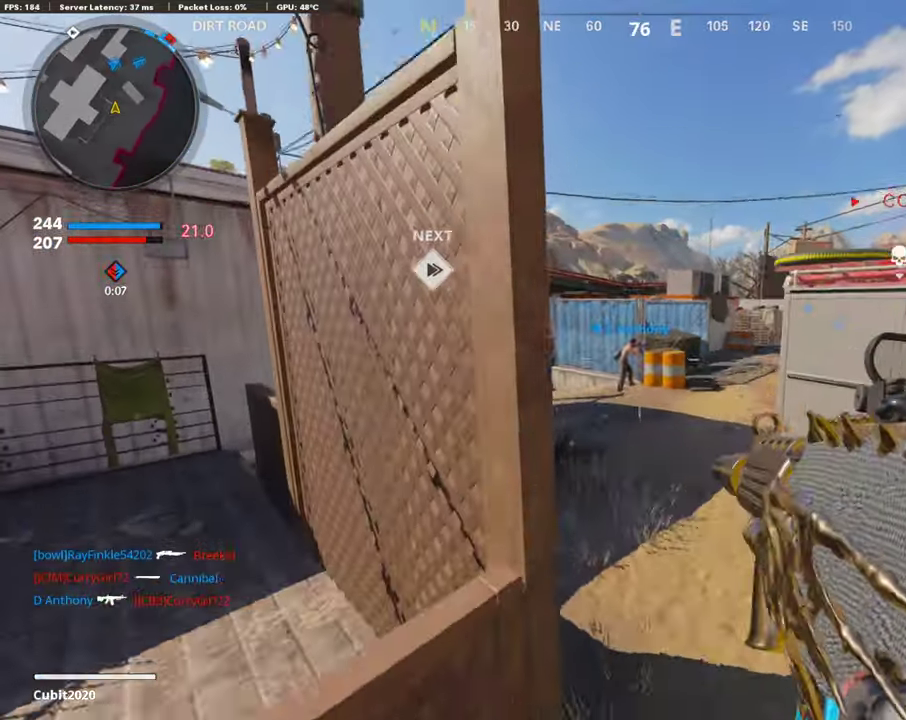
{"dt_ms": 403, "buttons": [], "left_stick": "up-left", "right_stick": "up-left", "button_events": []}
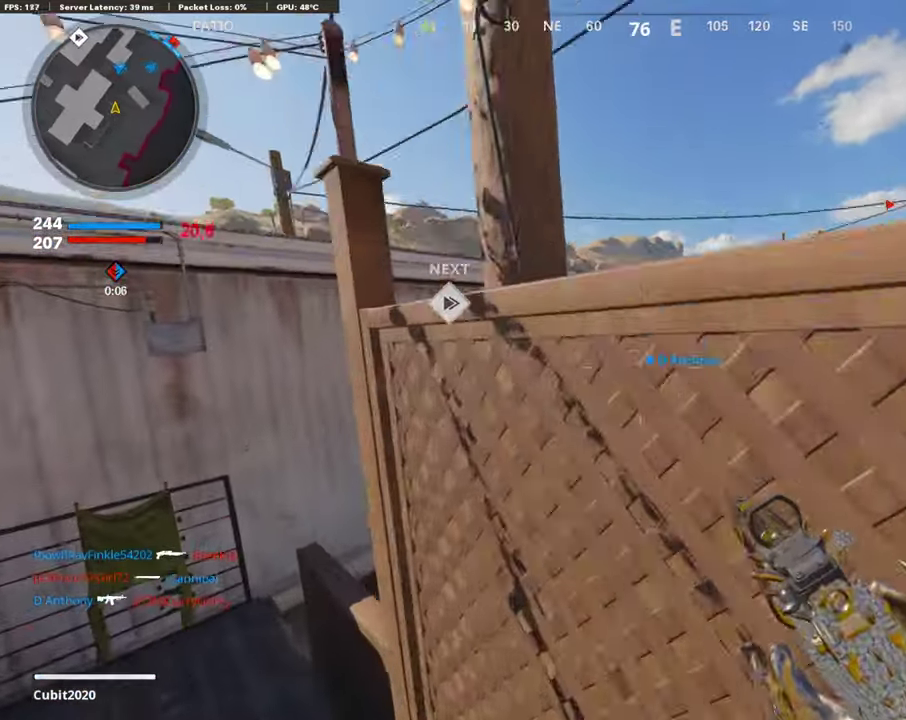
{"dt_ms": 805, "buttons": ["TRIANGLE"], "left_stick": "up-right", "right_stick": "left"}
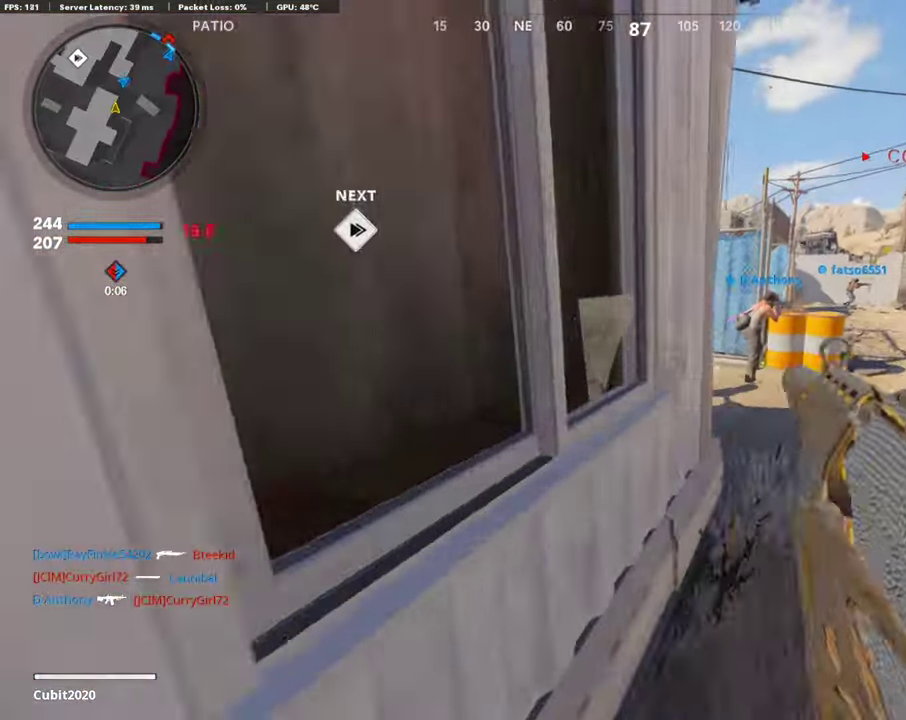
{"dt_ms": 302, "buttons": [], "left_stick": "up", "right_stick": "up-left", "button_events": [[17, "TRIANGLE", "up"], [101, "TRIANGLE", "down"], [185, "TRIANGLE", "up"], [235, "TRIANGLE", "down"], [302, "TRIANGLE", "up"]]}